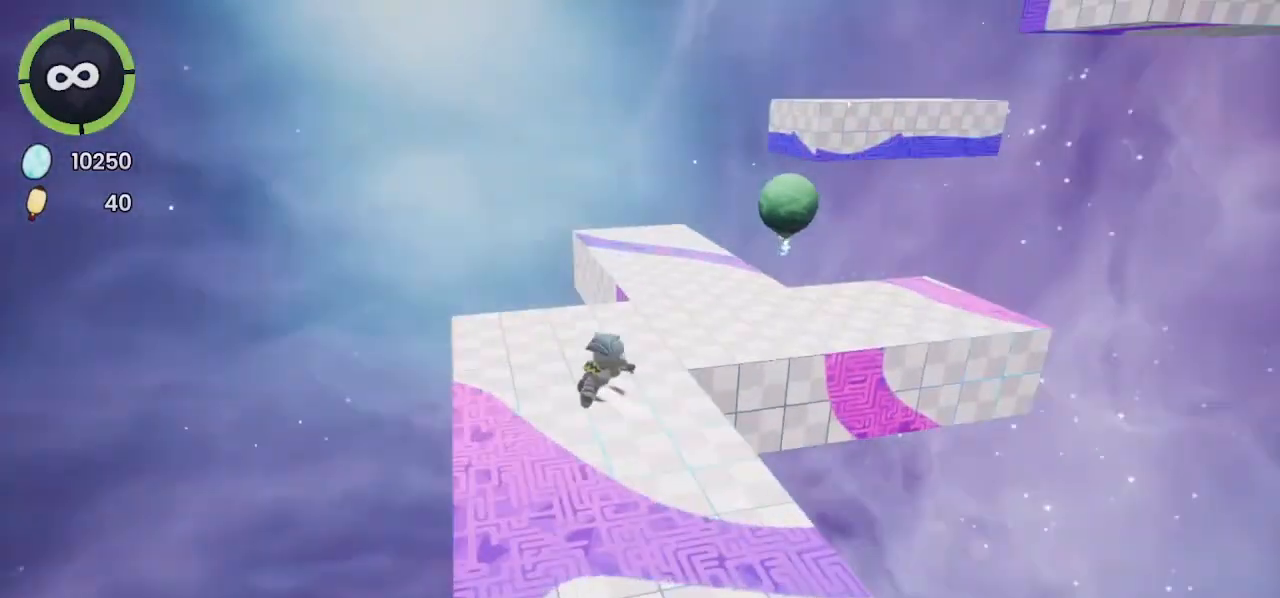
Gameplay with a controller (PlayStation layout); each line is a JSON object with the inputs held at the frame after it. "events" lists button and stick changes between this image and that frame as [ms after this image, input, new state], when the widget could be followed in between.
{"buttons": [], "left_stick": "right", "right_stick": "center", "events": [[33, "right_stick", "center"], [167, "R2", "down"], [233, "CROSS", "down"], [333, "CROSS", "up"], [333, "R2", "up"], [433, "left_stick", "right"]]}
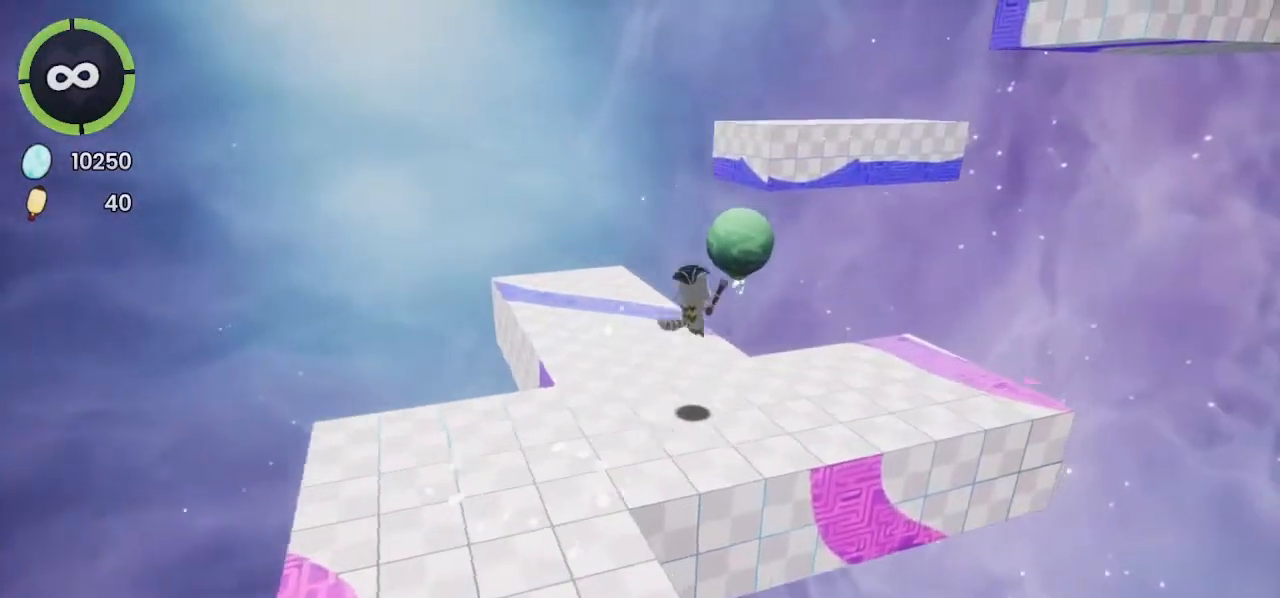
{"buttons": ["CROSS"], "left_stick": "up-right", "right_stick": "center", "events": [[233, "right_stick", "left"], [267, "left_stick", "up-right"], [333, "right_stick", "center"], [433, "CROSS", "down"]]}
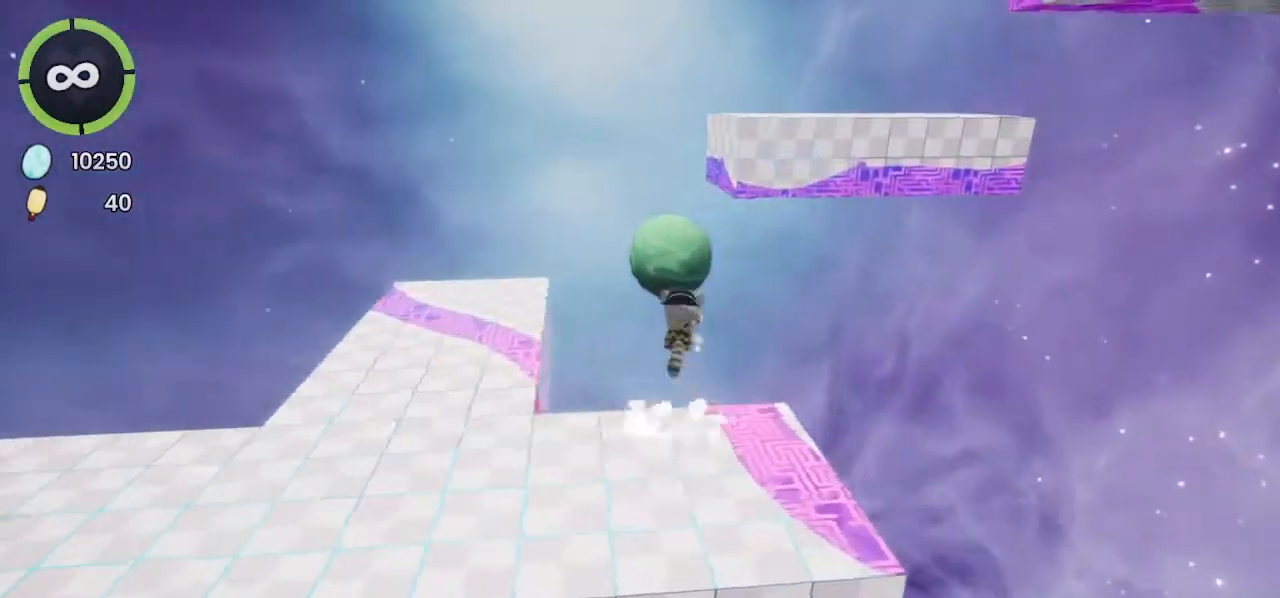
{"buttons": [], "left_stick": "up-right", "right_stick": "center", "events": [[200, "CROSS", "up"], [300, "CROSS", "down"], [400, "CROSS", "up"]]}
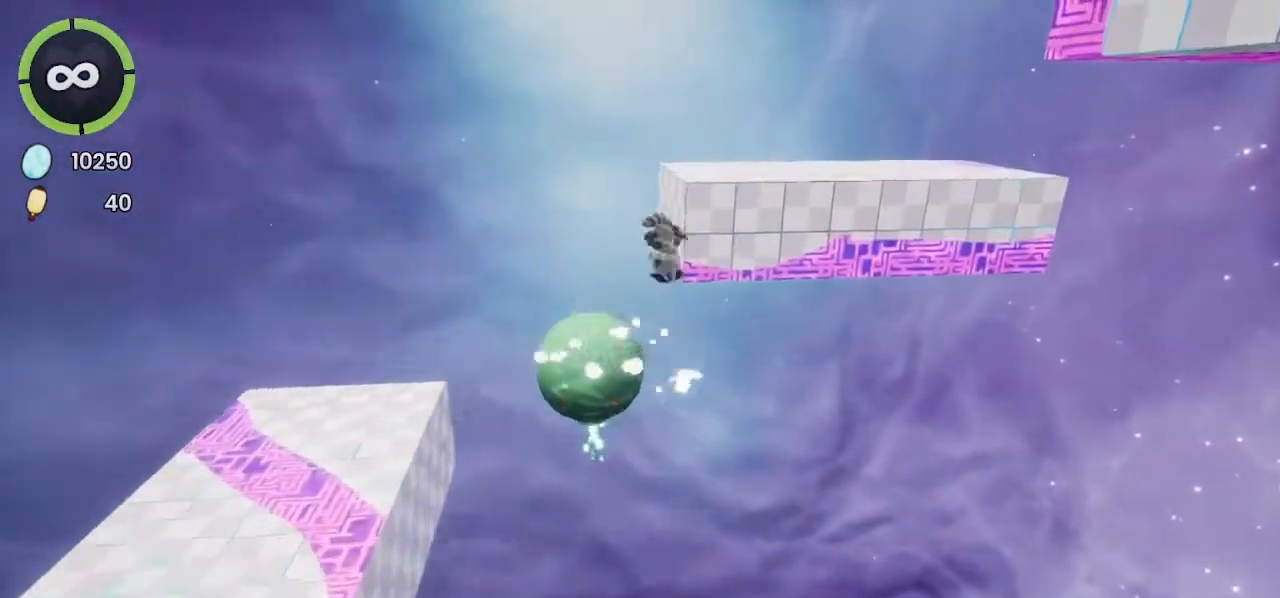
{"buttons": [], "left_stick": "up", "right_stick": "center", "events": [[33, "right_stick", "right"], [167, "left_stick", "up"], [300, "right_stick", "center"], [333, "CROSS", "down"], [500, "CROSS", "up"]]}
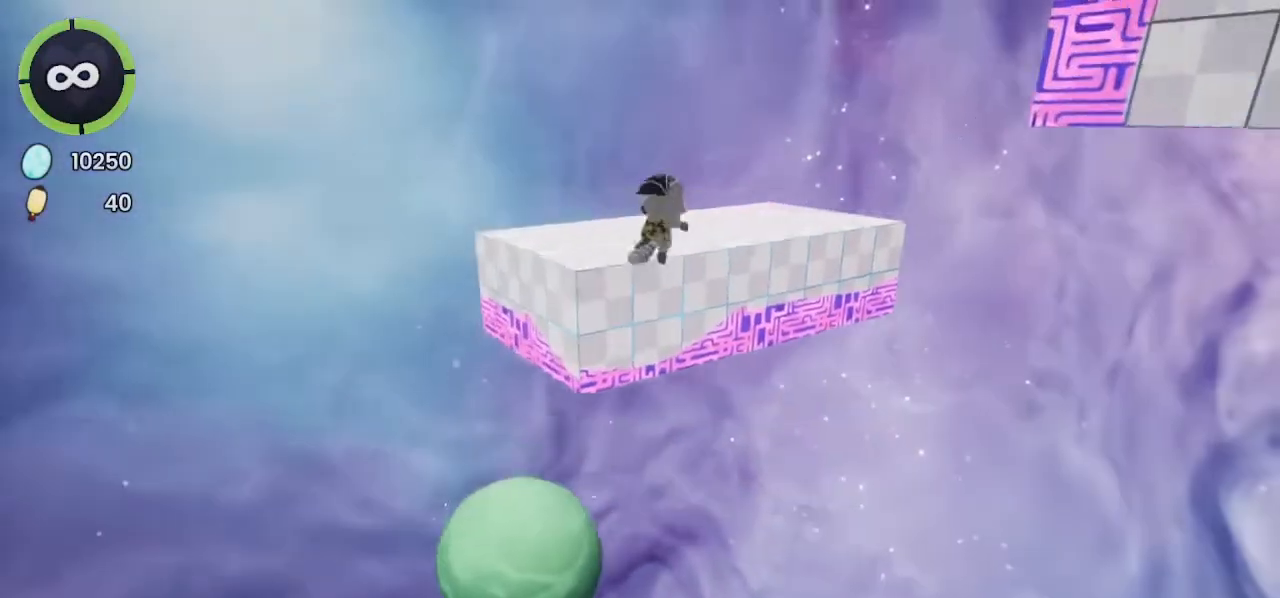
{"buttons": [], "left_stick": "center", "right_stick": "center", "events": [[67, "R2", "down"], [100, "right_stick", "down-right"], [167, "R2", "up"], [167, "left_stick", "center"], [167, "right_stick", "center"]]}
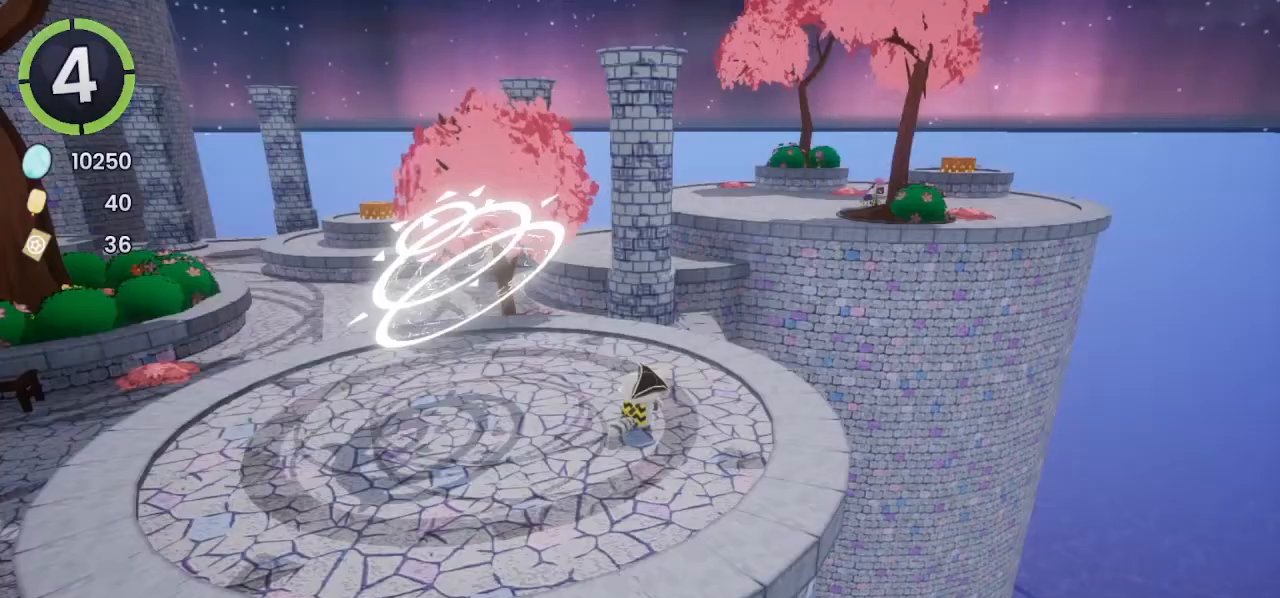
{"buttons": [], "left_stick": "center", "right_stick": "center", "events": []}
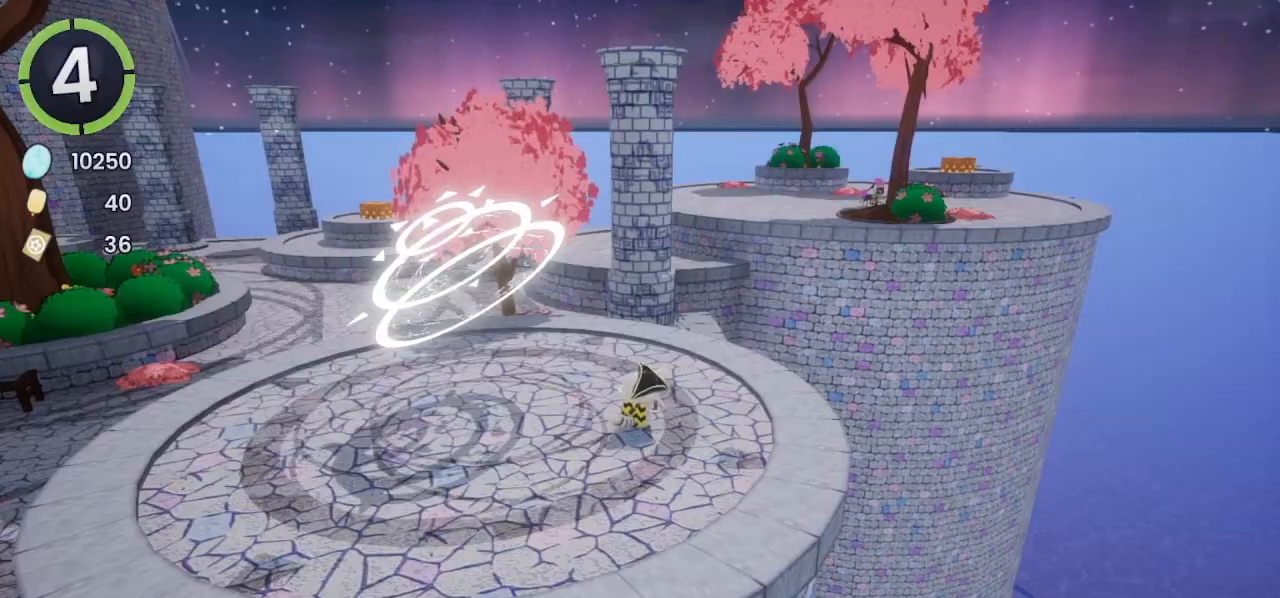
{"buttons": [], "left_stick": "center", "right_stick": "center", "events": []}
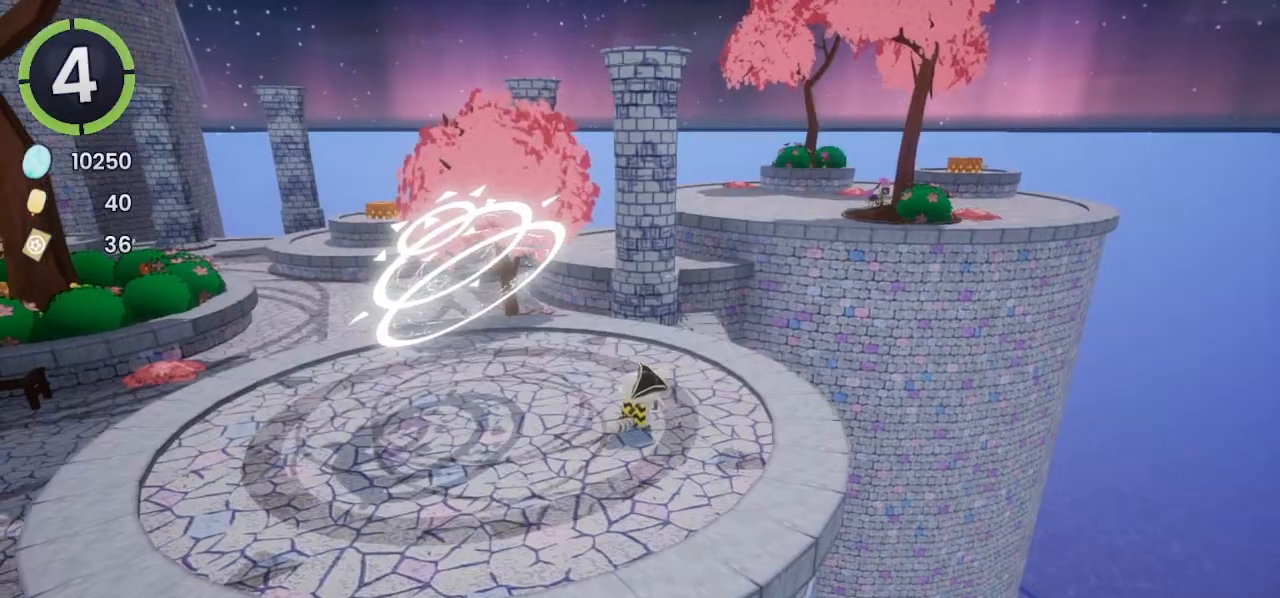
{"buttons": [], "left_stick": "center", "right_stick": "center", "events": []}
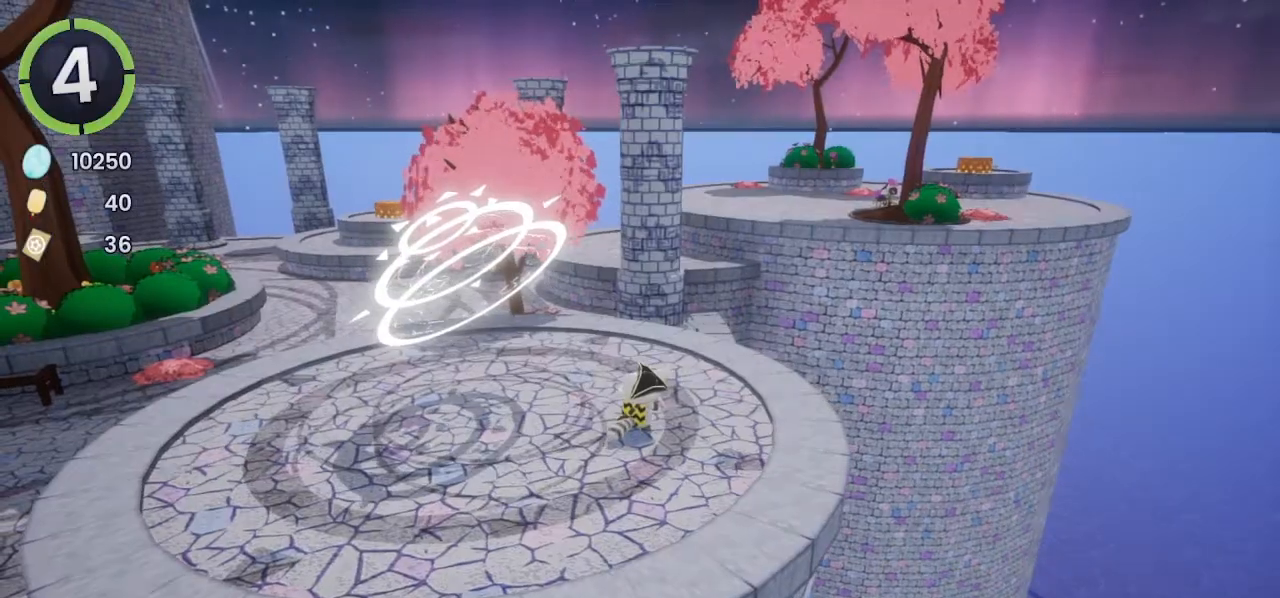
{"buttons": [], "left_stick": "center", "right_stick": "left", "events": [[33, "right_stick", "left"]]}
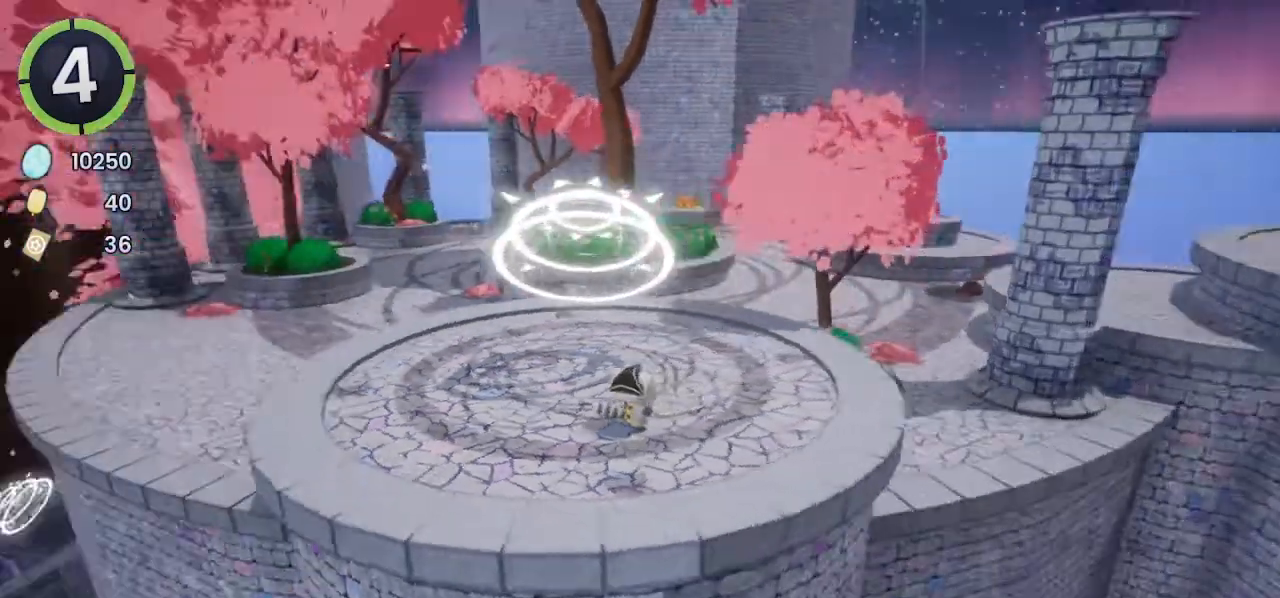
{"buttons": [], "left_stick": "center", "right_stick": "center", "events": [[167, "right_stick", "center"]]}
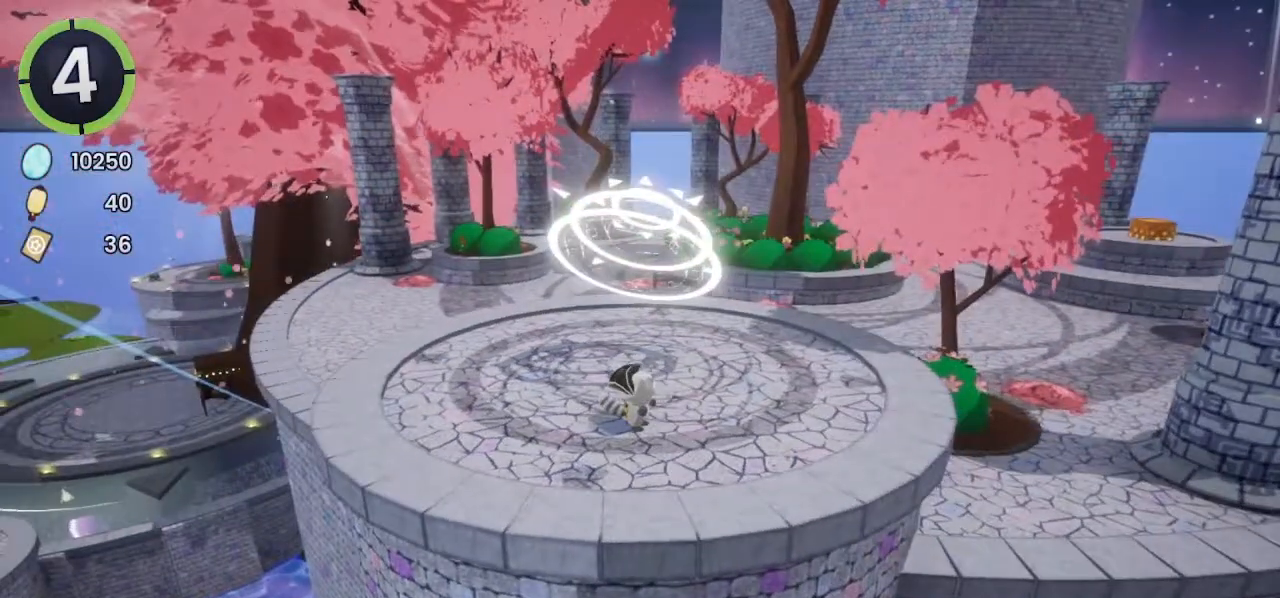
{"buttons": [], "left_stick": "center", "right_stick": "center", "events": [[33, "right_stick", "up"], [200, "left_stick", "up"], [300, "right_stick", "center"], [367, "left_stick", "center"]]}
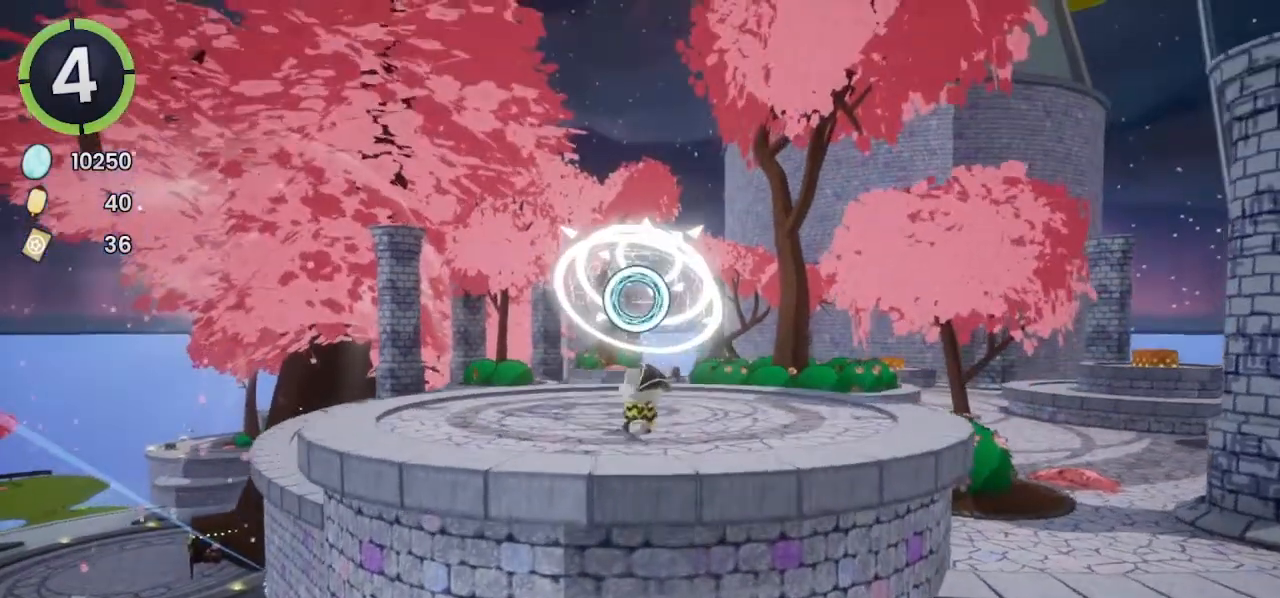
{"buttons": [], "left_stick": "center", "right_stick": "center", "events": [[167, "SQUARE", "down"], [200, "CROSS", "down"], [267, "CROSS", "up"], [267, "SQUARE", "up"]]}
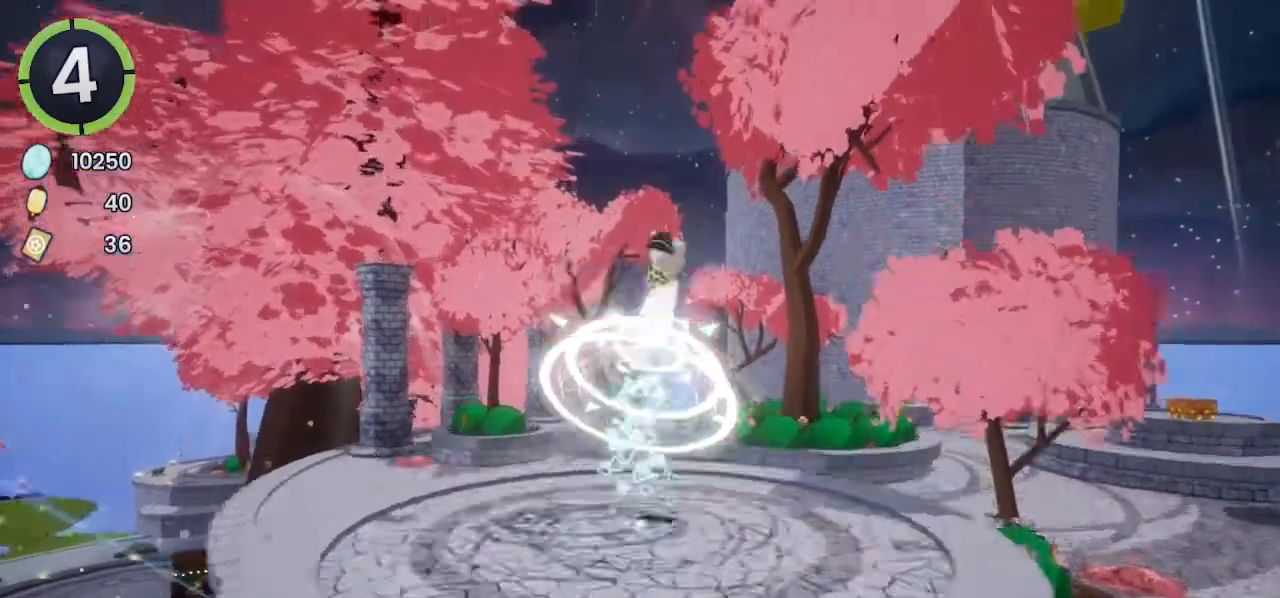
{"buttons": [], "left_stick": "center", "right_stick": "right", "events": [[33, "right_stick", "down-right"], [367, "right_stick", "right"]]}
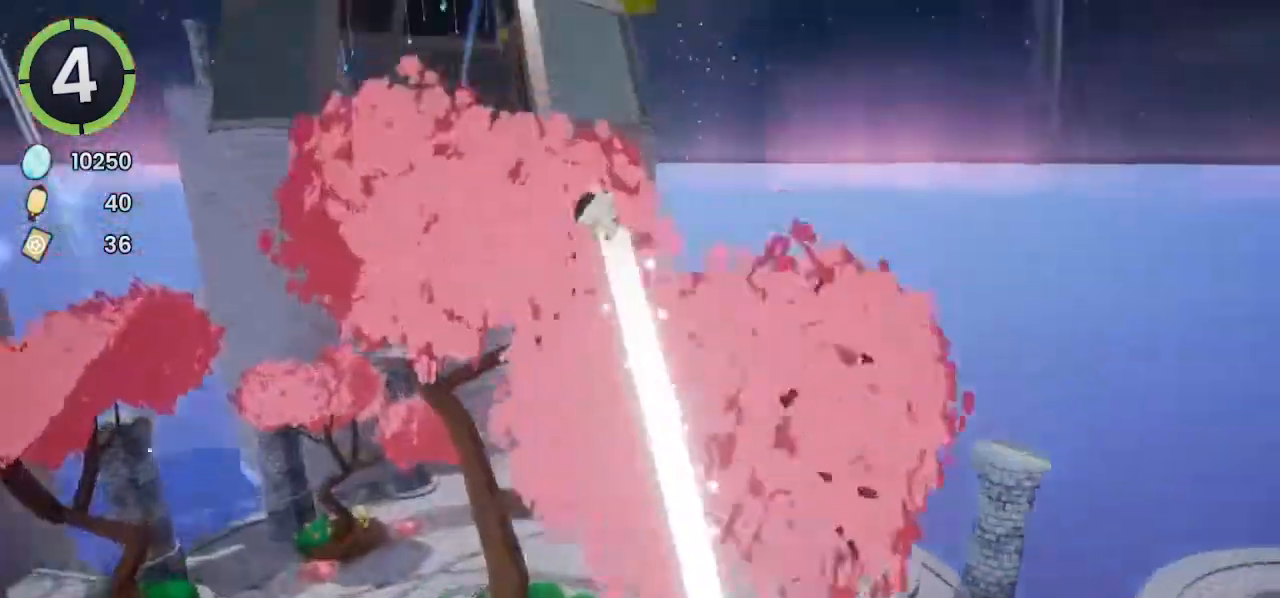
{"buttons": [], "left_stick": "up", "right_stick": "center", "events": [[200, "right_stick", "down-left"], [267, "left_stick", "up"], [400, "right_stick", "center"]]}
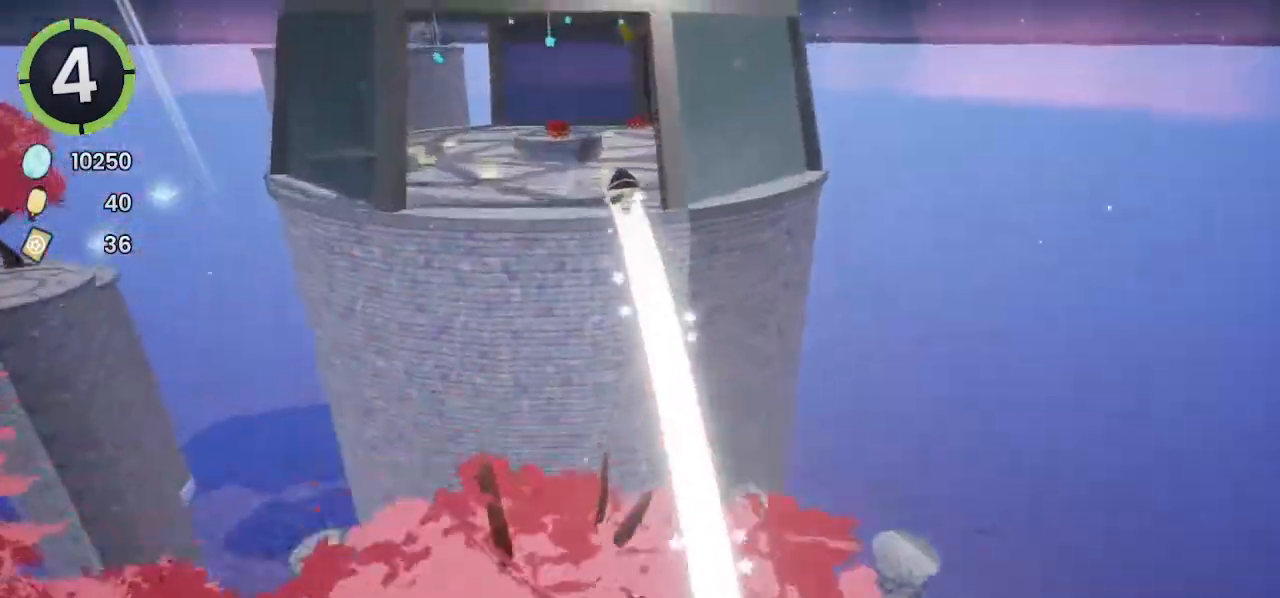
{"buttons": [], "left_stick": "up", "right_stick": "left", "events": [[167, "right_stick", "left"]]}
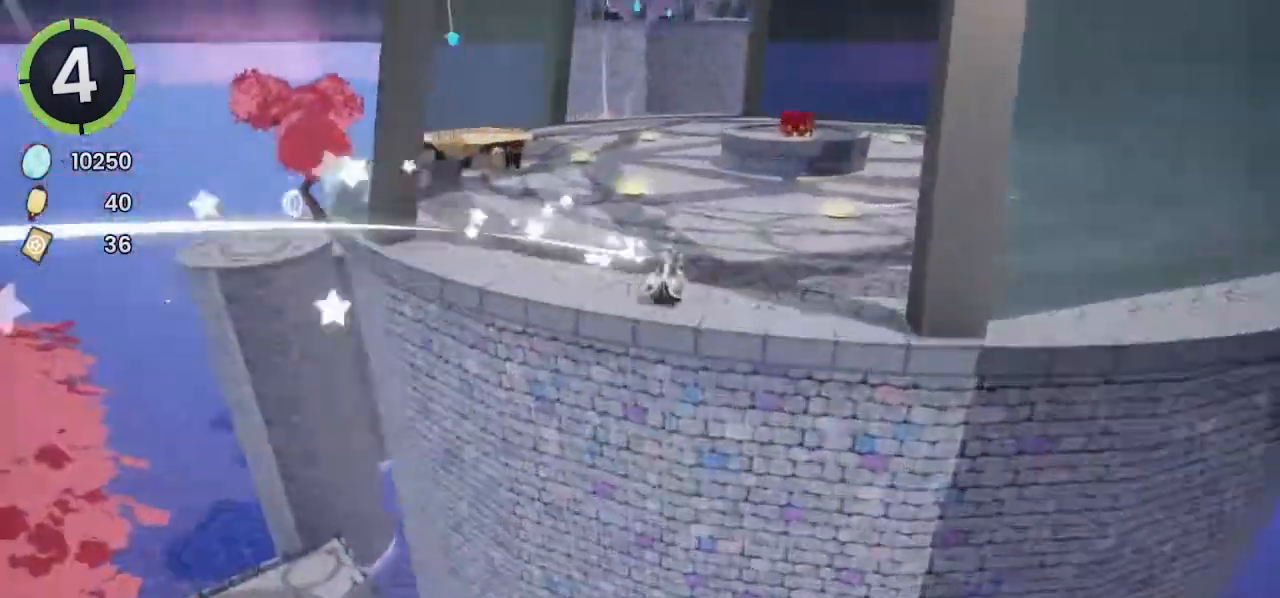
{"buttons": ["CROSS", "R2"], "left_stick": "up-right", "right_stick": "center", "events": [[133, "left_stick", "up-right"], [200, "right_stick", "center"], [367, "R2", "down"], [400, "CROSS", "down"]]}
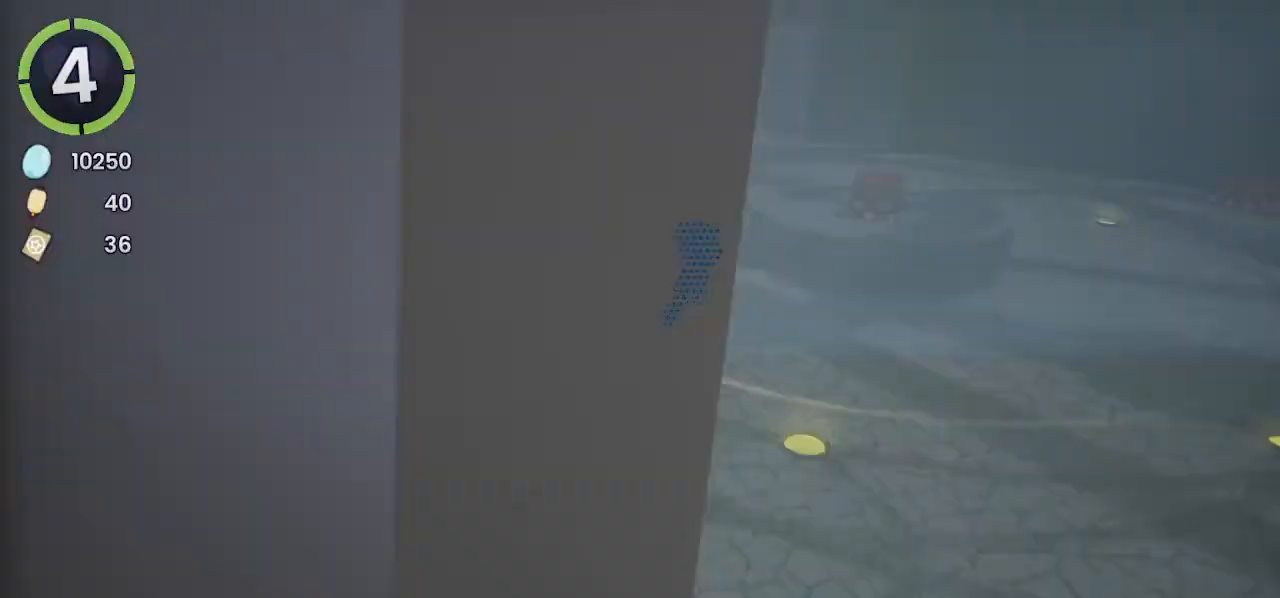
{"buttons": [], "left_stick": "up", "right_stick": "right", "events": [[167, "R2", "up"], [167, "left_stick", "up"], [300, "CROSS", "up"], [433, "right_stick", "right"]]}
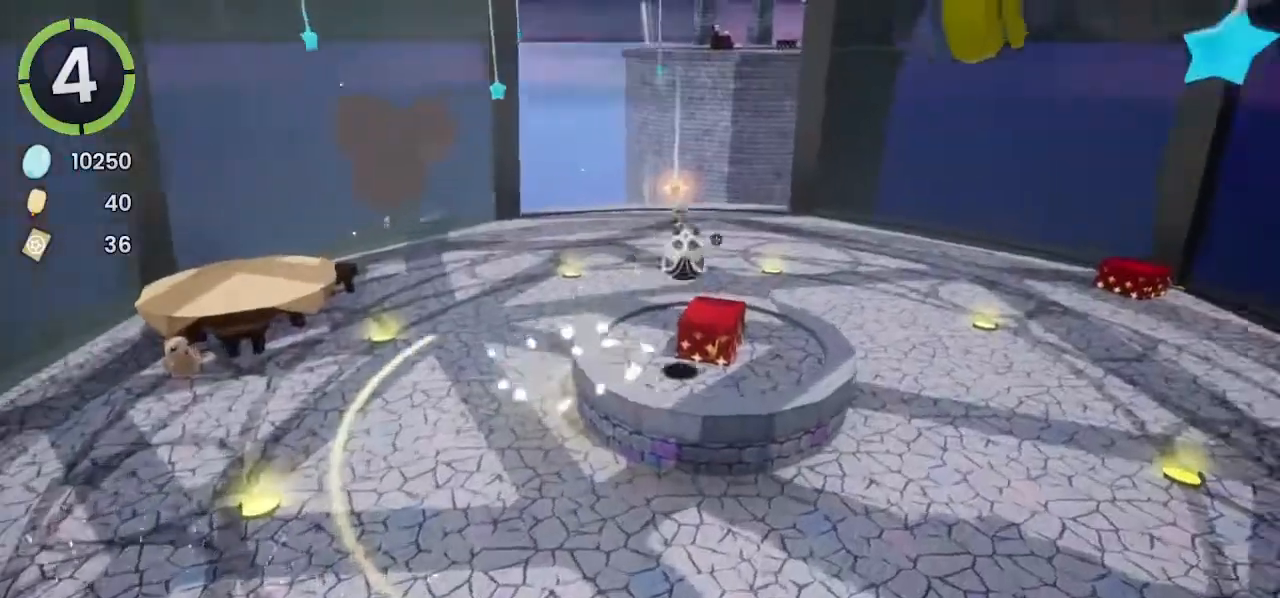
{"buttons": [], "left_stick": "center", "right_stick": "right", "events": [[100, "L2", "down"], [100, "left_stick", "center"], [300, "L2", "up"]]}
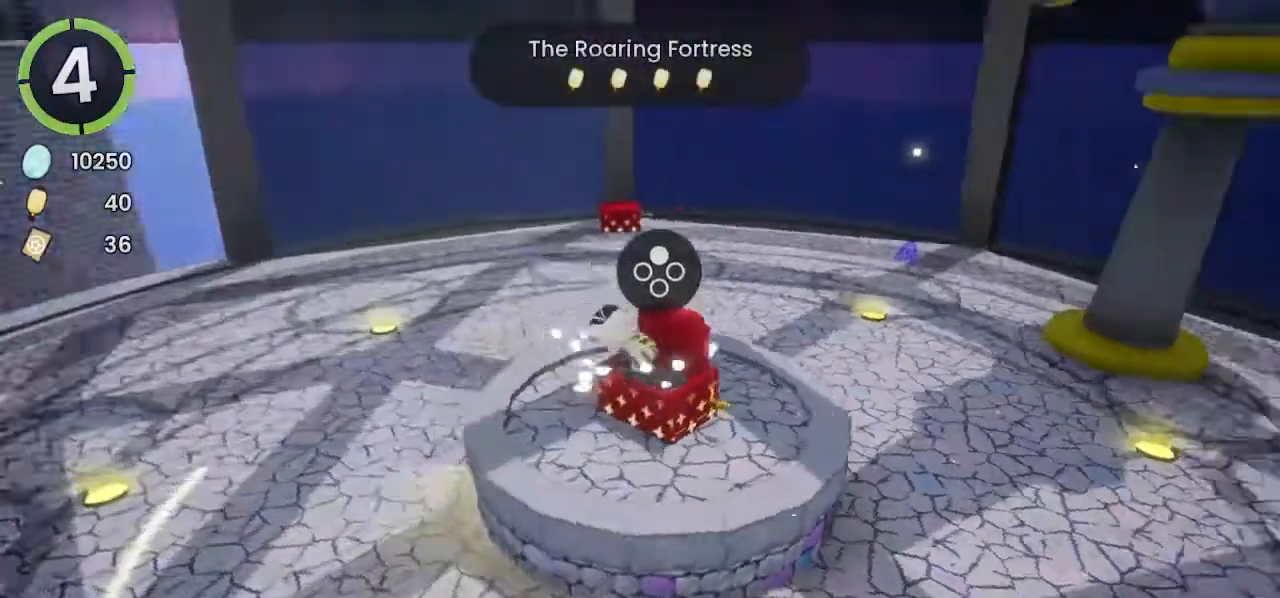
{"buttons": [], "left_stick": "center", "right_stick": "right", "events": [[167, "right_stick", "center"], [267, "right_stick", "right"]]}
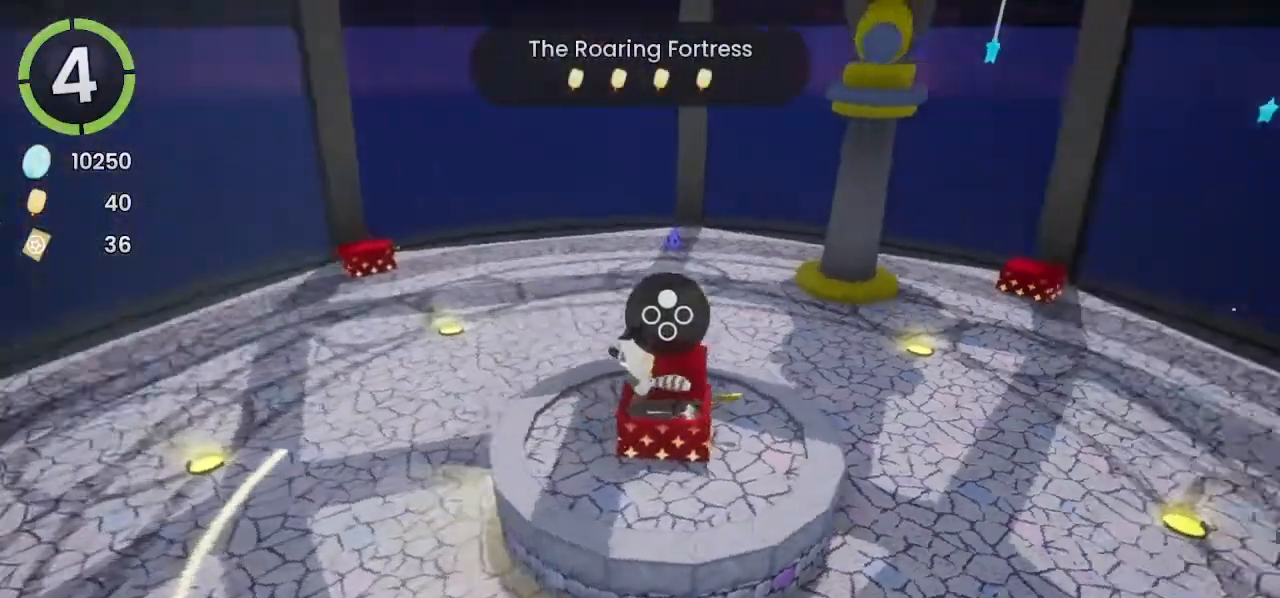
{"buttons": [], "left_stick": "center", "right_stick": "center", "events": [[33, "right_stick", "center"], [133, "right_stick", "right"], [400, "right_stick", "center"]]}
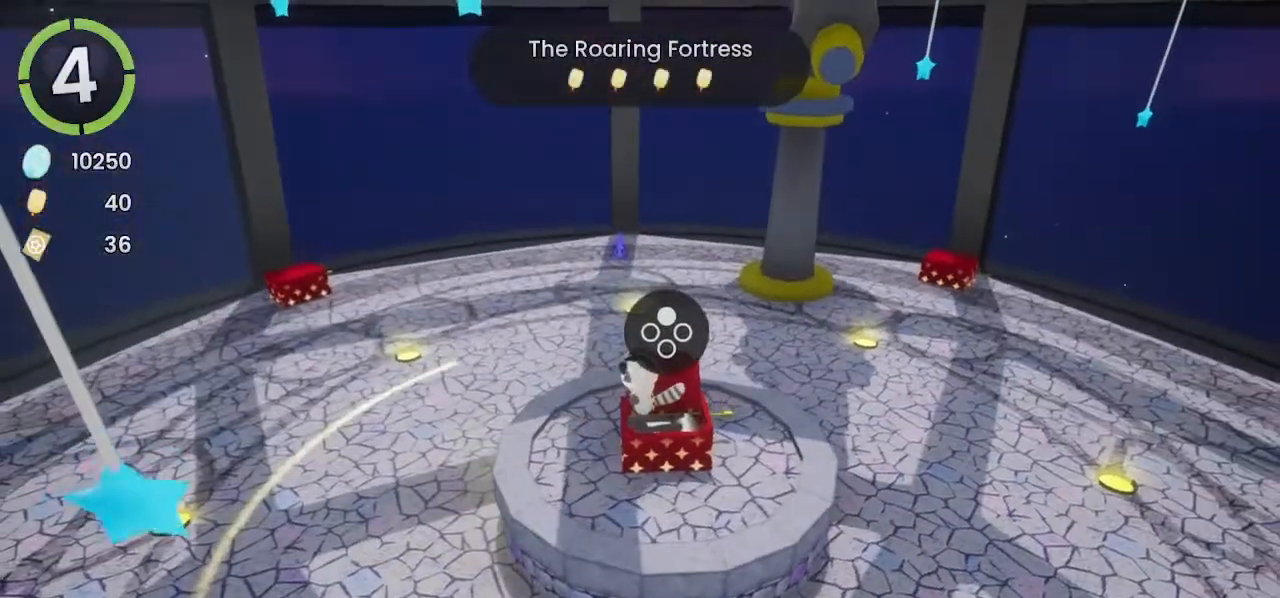
{"buttons": [], "left_stick": "center", "right_stick": "center", "events": []}
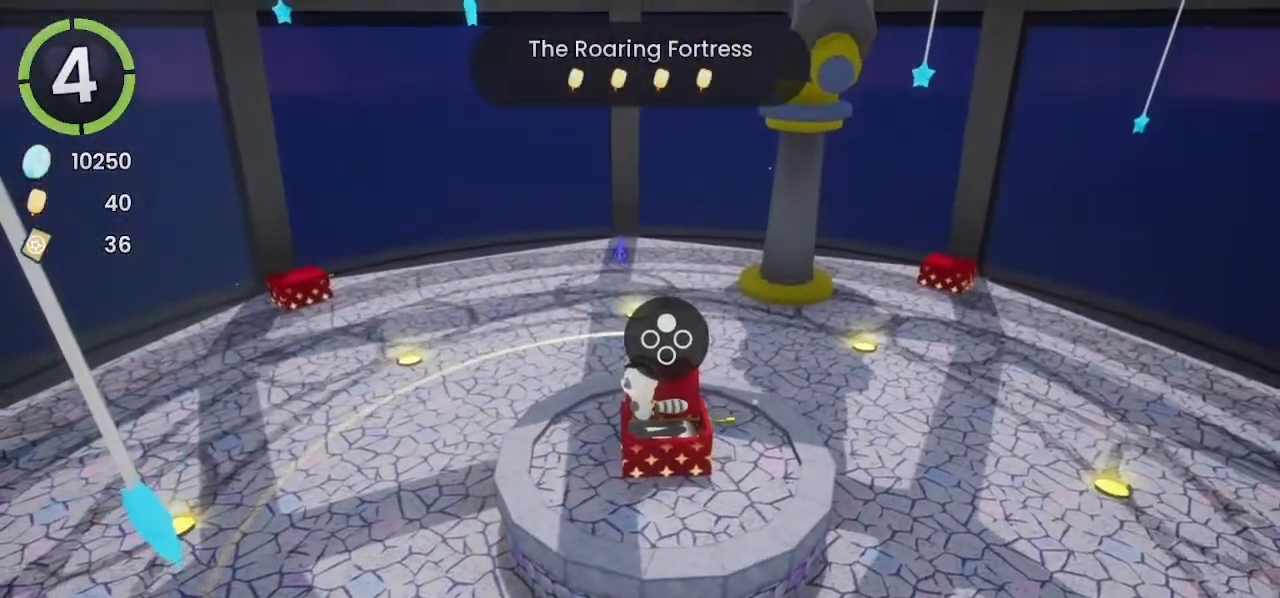
{"buttons": [], "left_stick": "center", "right_stick": "center", "events": []}
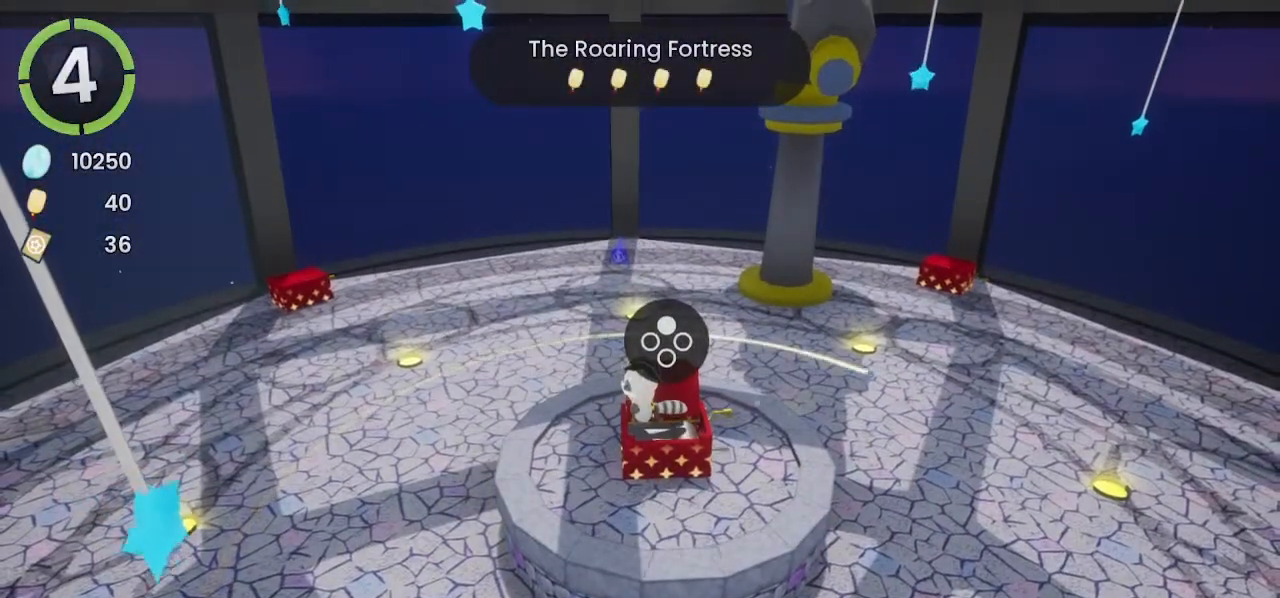
{"buttons": [], "left_stick": "center", "right_stick": "center", "events": []}